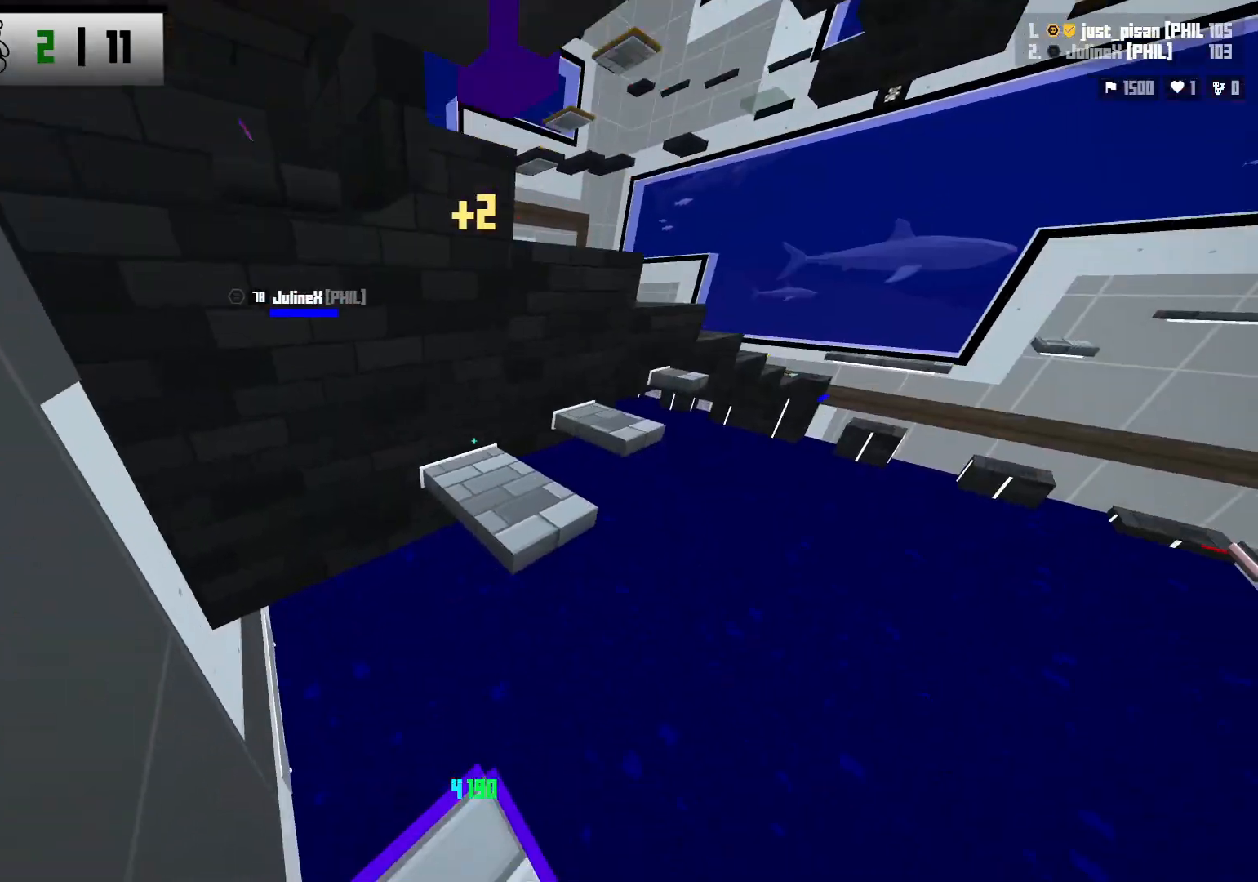
Gameplay with keyboard; each line is a JSON object with the keys held at the frame after it. "events" lists presses ("down") and releases ("up") of "a", "ctrl", "d", "e", "f", "q", "r", "s", "shift", "space", "tab" and "w" between this image and that frame as [ms after this image, input, new state], when the widget could be followed in between. No other keys are recorded. Mouse input is not recorded.
{"keys": ["space"], "events": [[333, "space", "down"], [483, "w", "up"]]}
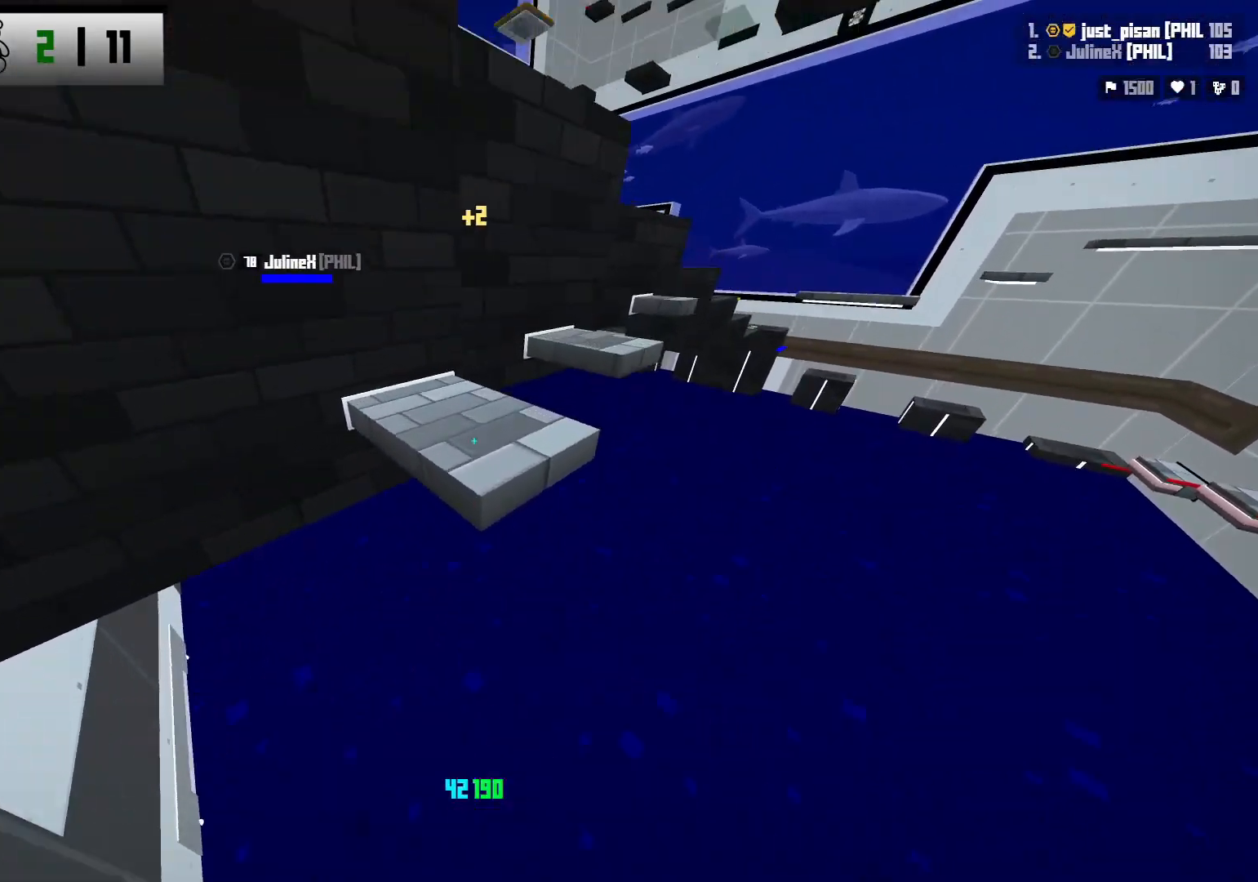
{"keys": ["d", "w"], "events": [[17, "space", "up"], [167, "s", "down"], [267, "s", "up"], [417, "d", "down"], [450, "w", "down"]]}
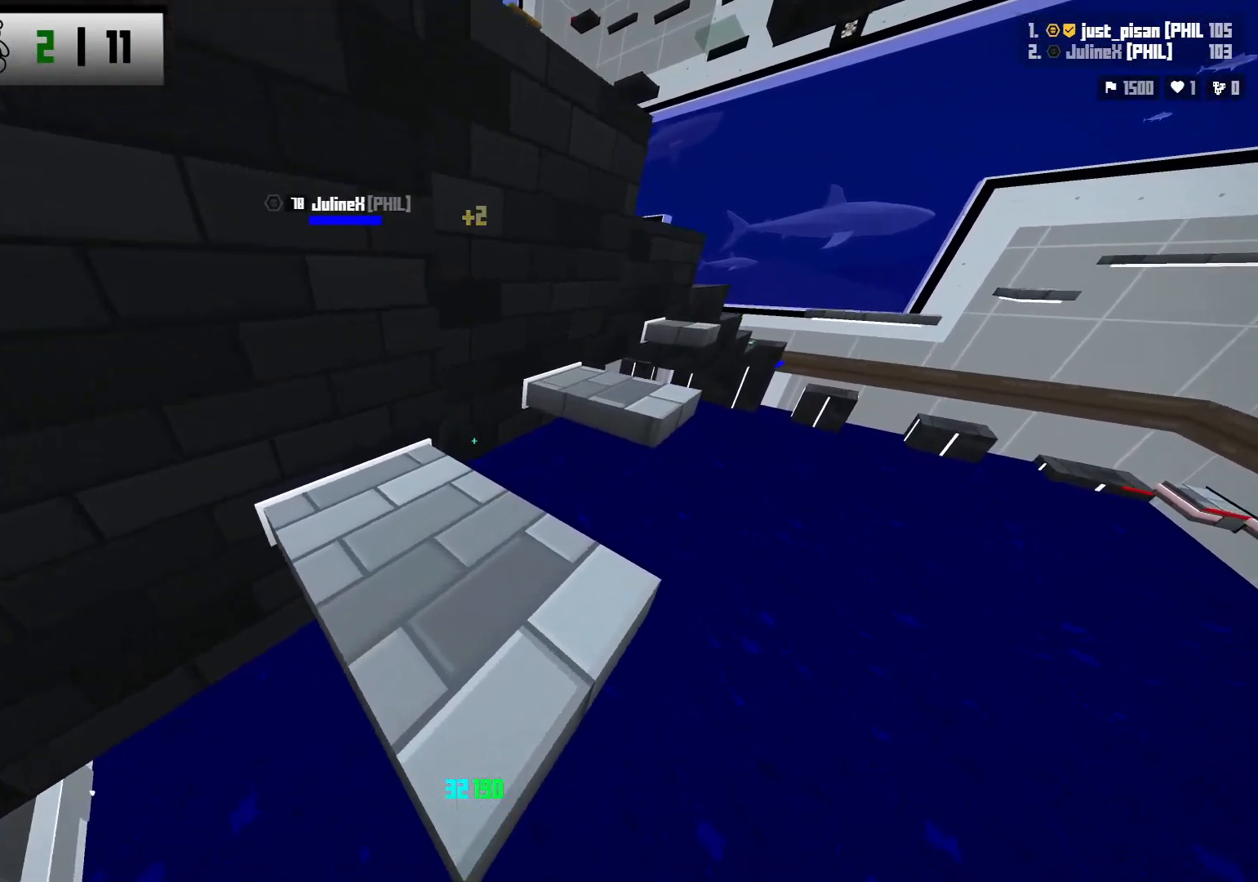
{"keys": [], "events": [[267, "space", "down"], [383, "w", "up"], [417, "d", "up"], [467, "space", "up"]]}
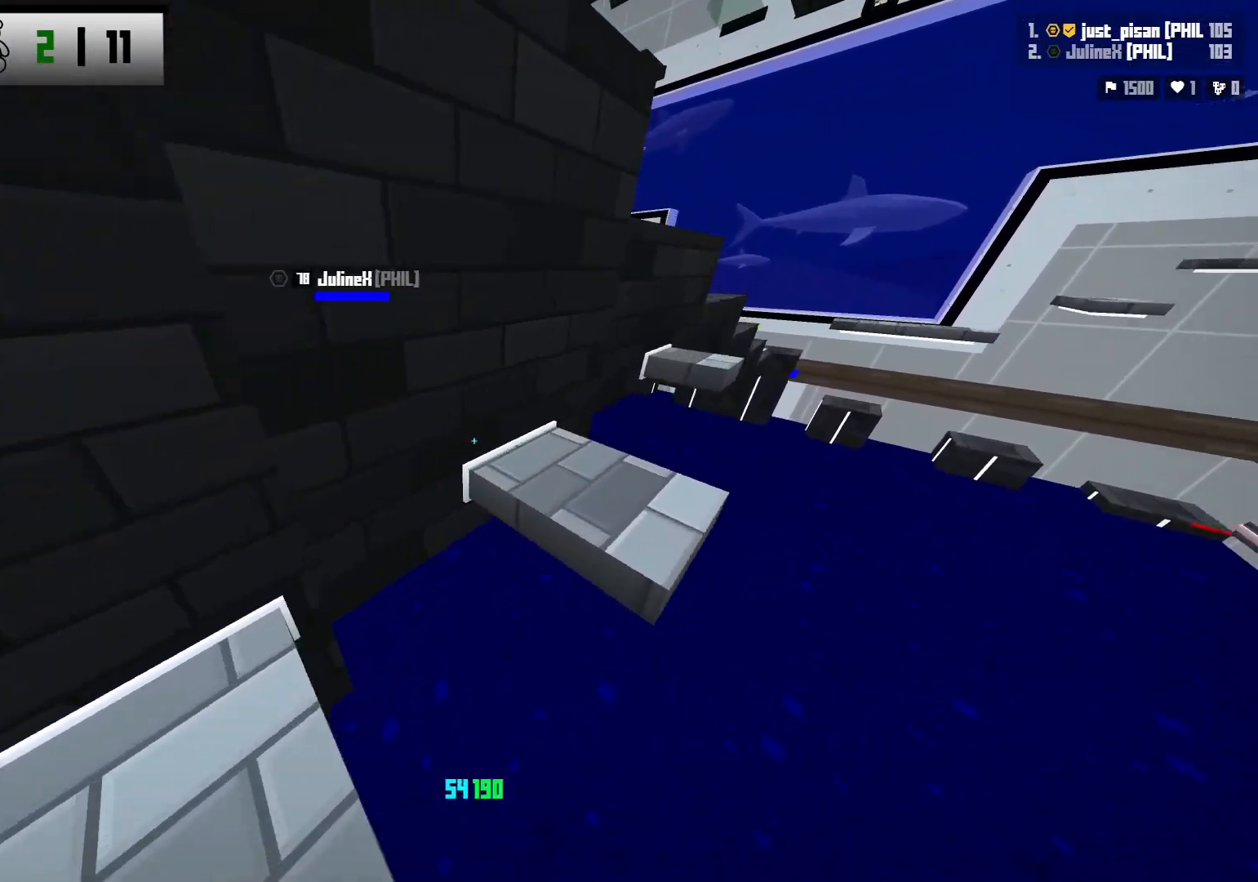
{"keys": ["w"], "events": [[83, "s", "down"], [167, "s", "up"], [500, "w", "down"]]}
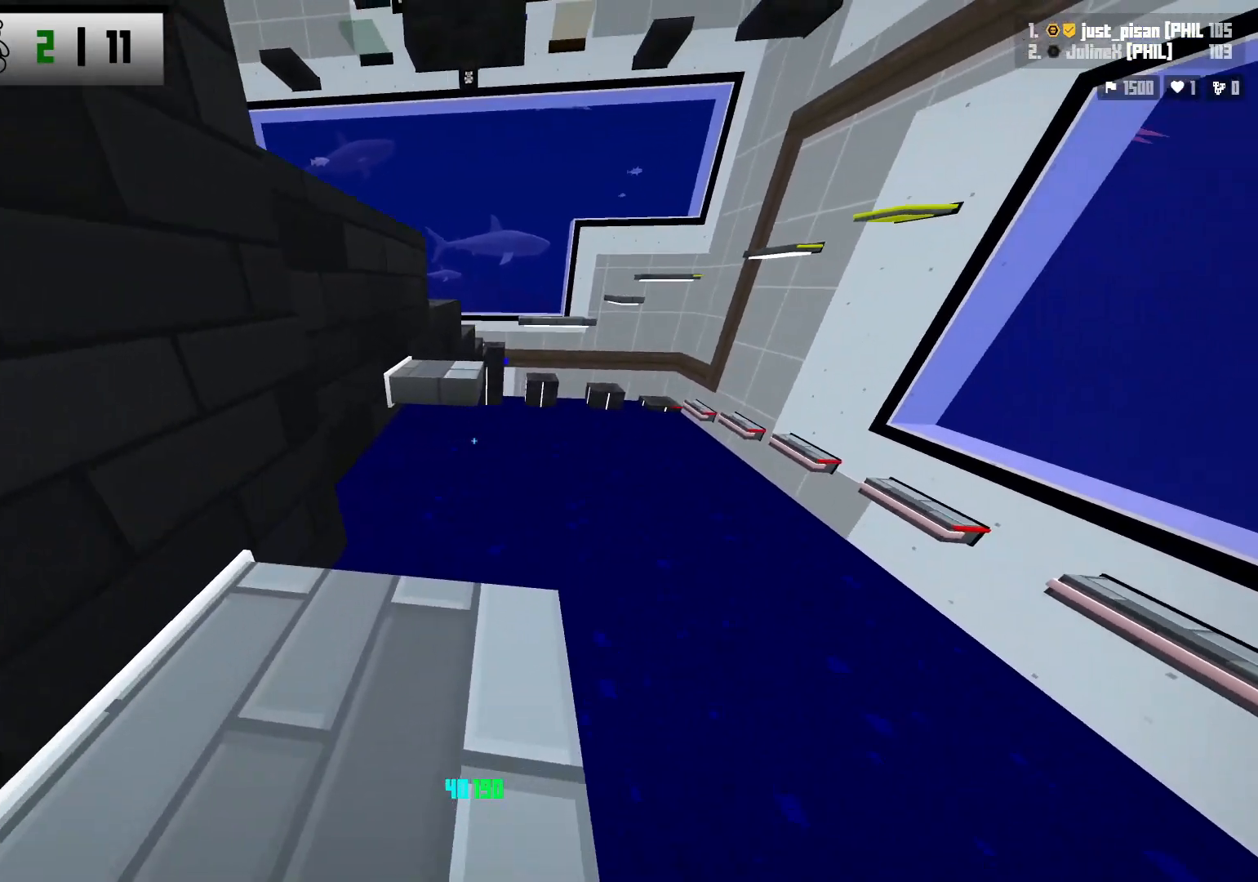
{"keys": [], "events": [[167, "space", "down"], [333, "w", "up"], [400, "space", "up"]]}
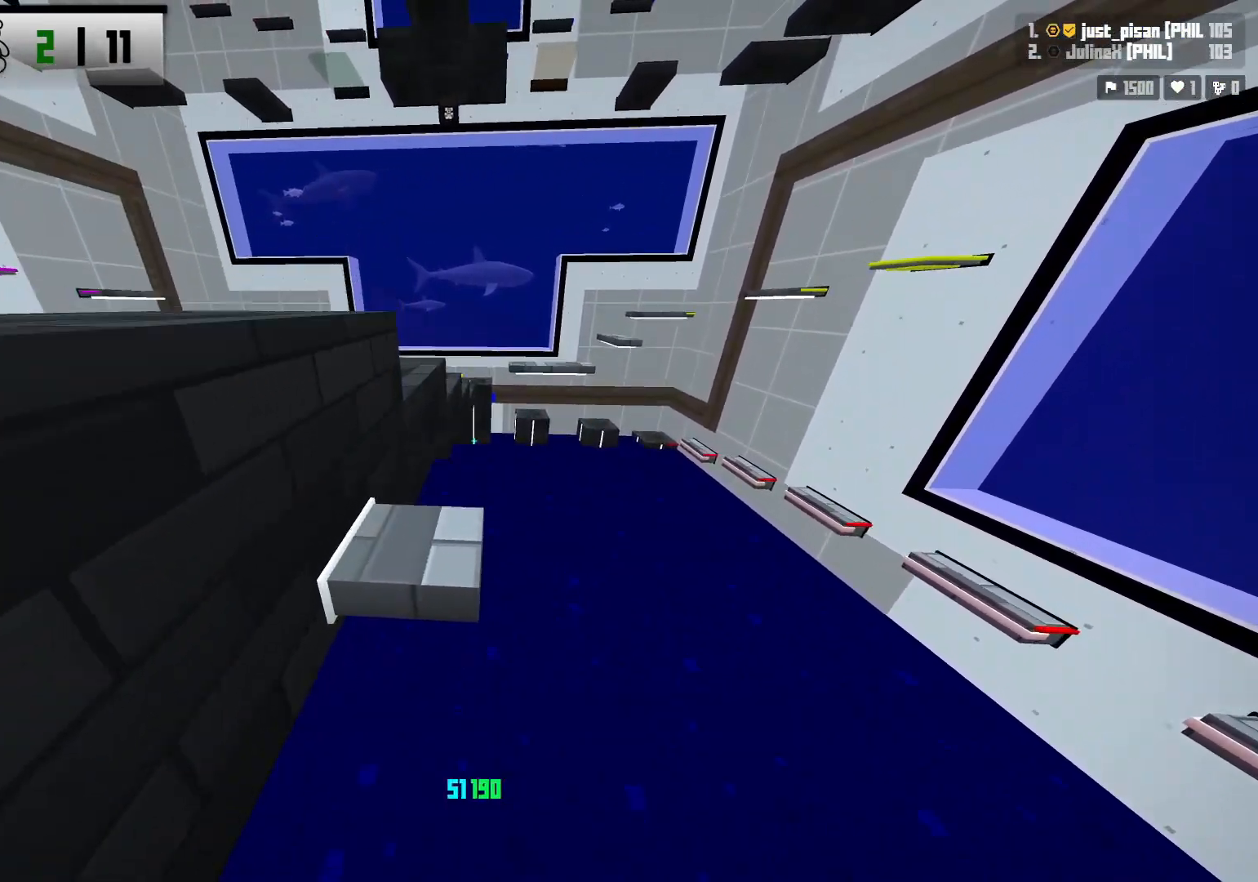
{"keys": ["w"], "events": [[50, "s", "down"], [150, "s", "up"], [267, "d", "down"], [367, "d", "up"], [383, "w", "down"]]}
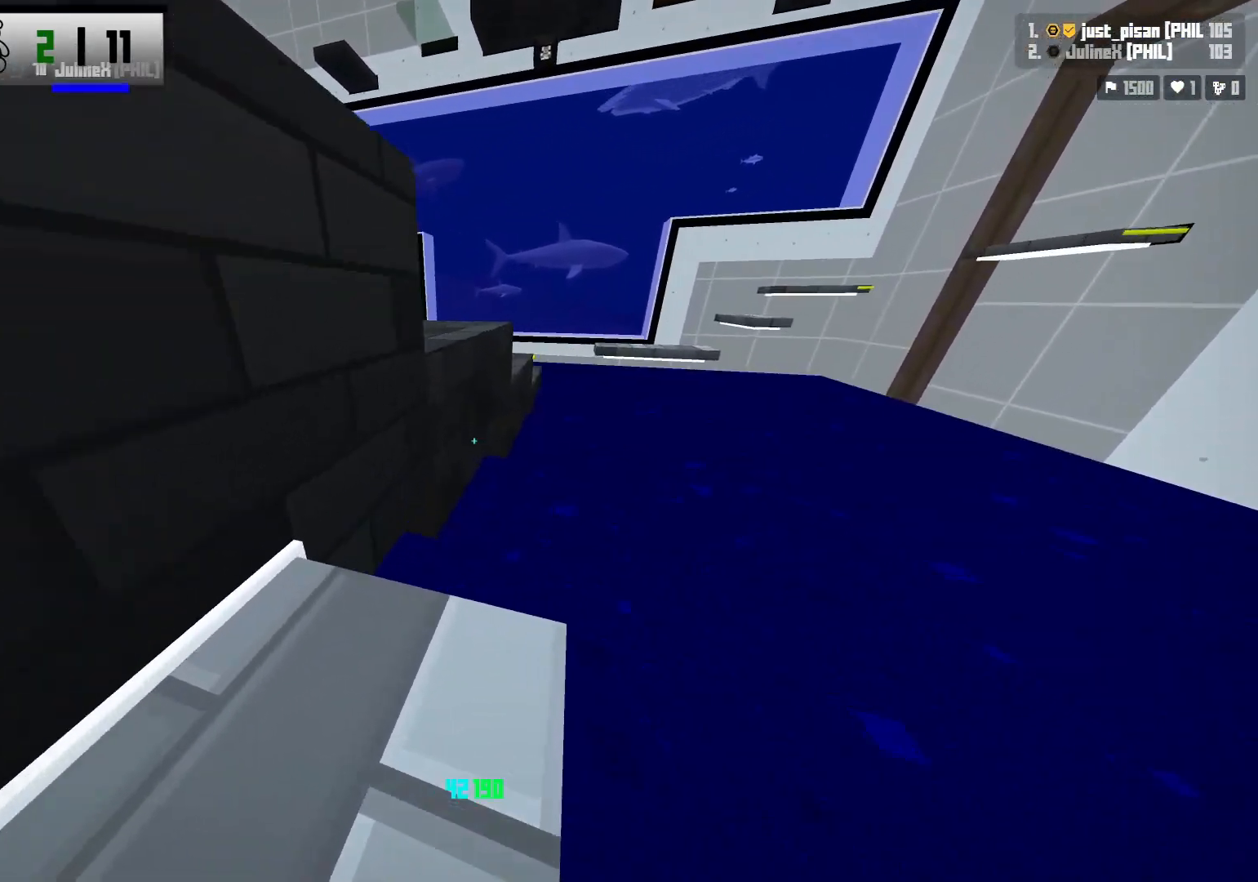
{"keys": ["a", "w"], "events": [[83, "space", "down"], [250, "space", "up"], [283, "a", "down"], [317, "w", "up"], [500, "w", "down"]]}
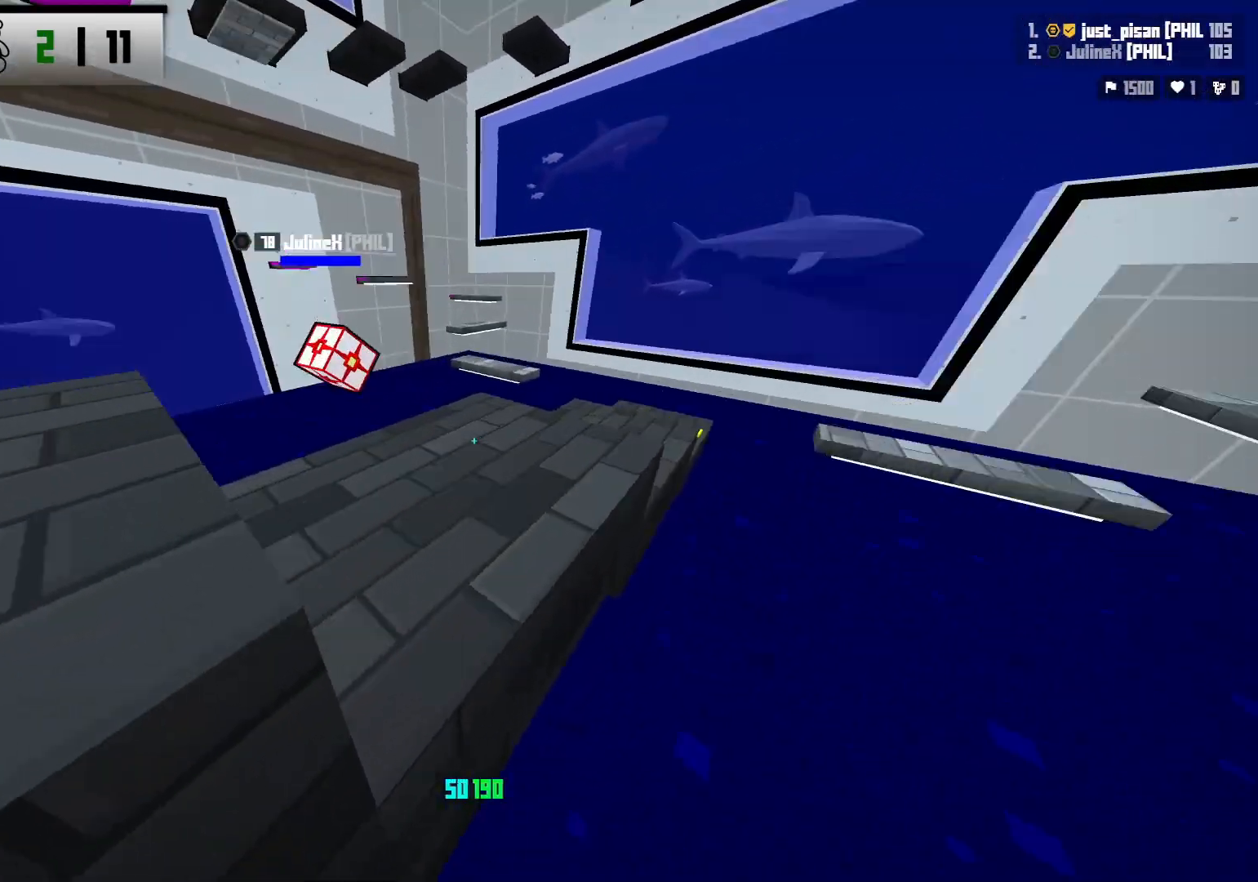
{"keys": ["a", "space", "w"], "events": [[483, "space", "down"]]}
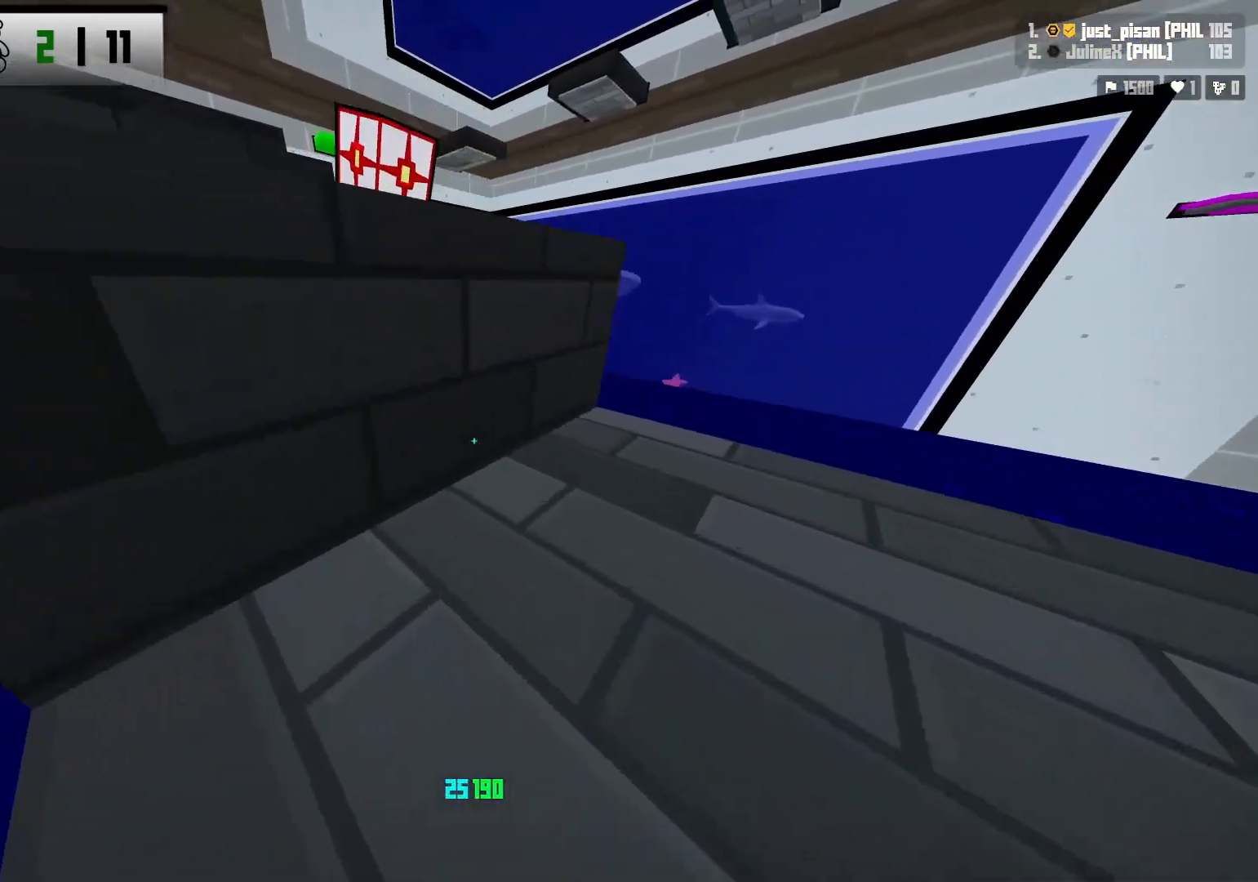
{"keys": [], "events": [[183, "space", "up"], [400, "a", "up"], [417, "w", "up"]]}
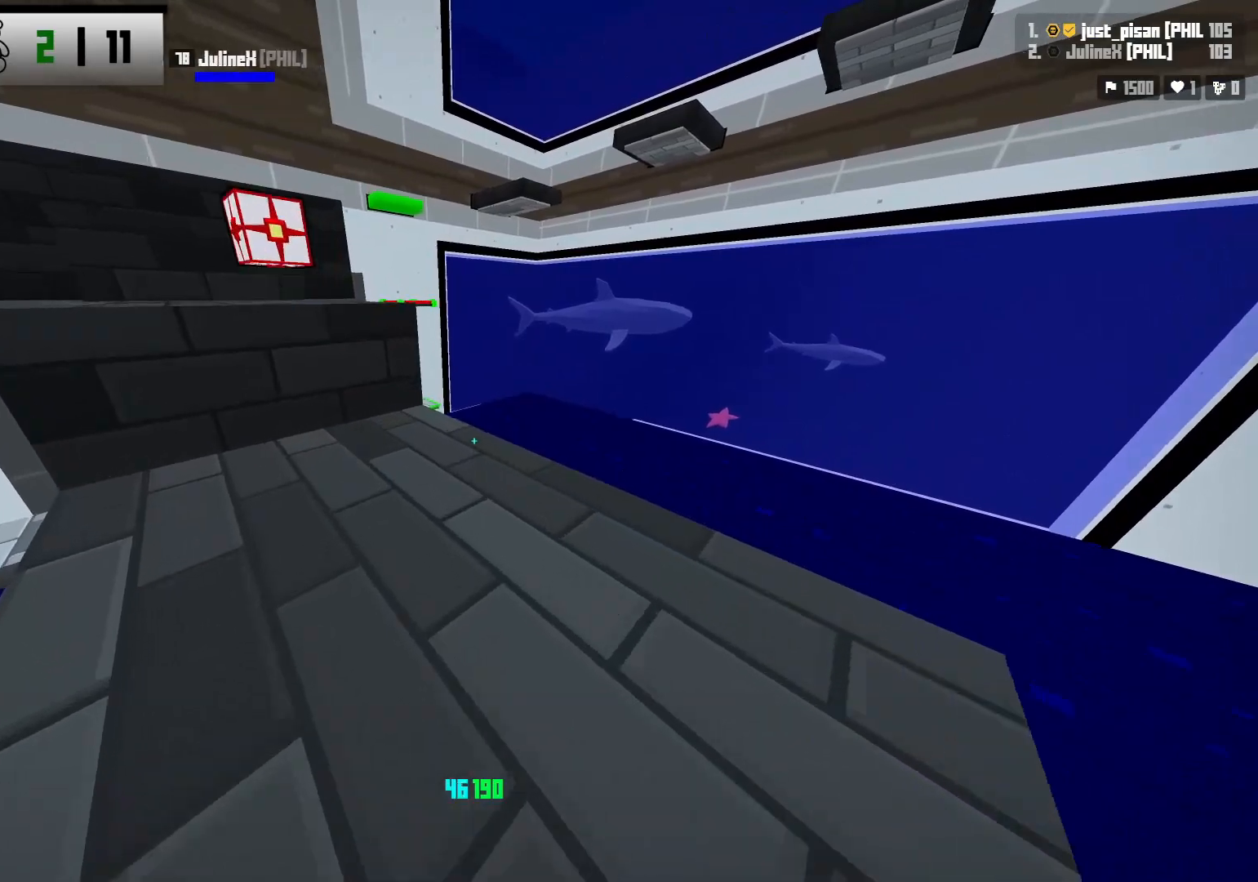
{"keys": [], "events": [[50, "a", "down"], [67, "w", "down"], [233, "space", "down"], [383, "a", "up"], [383, "w", "up"], [483, "space", "up"]]}
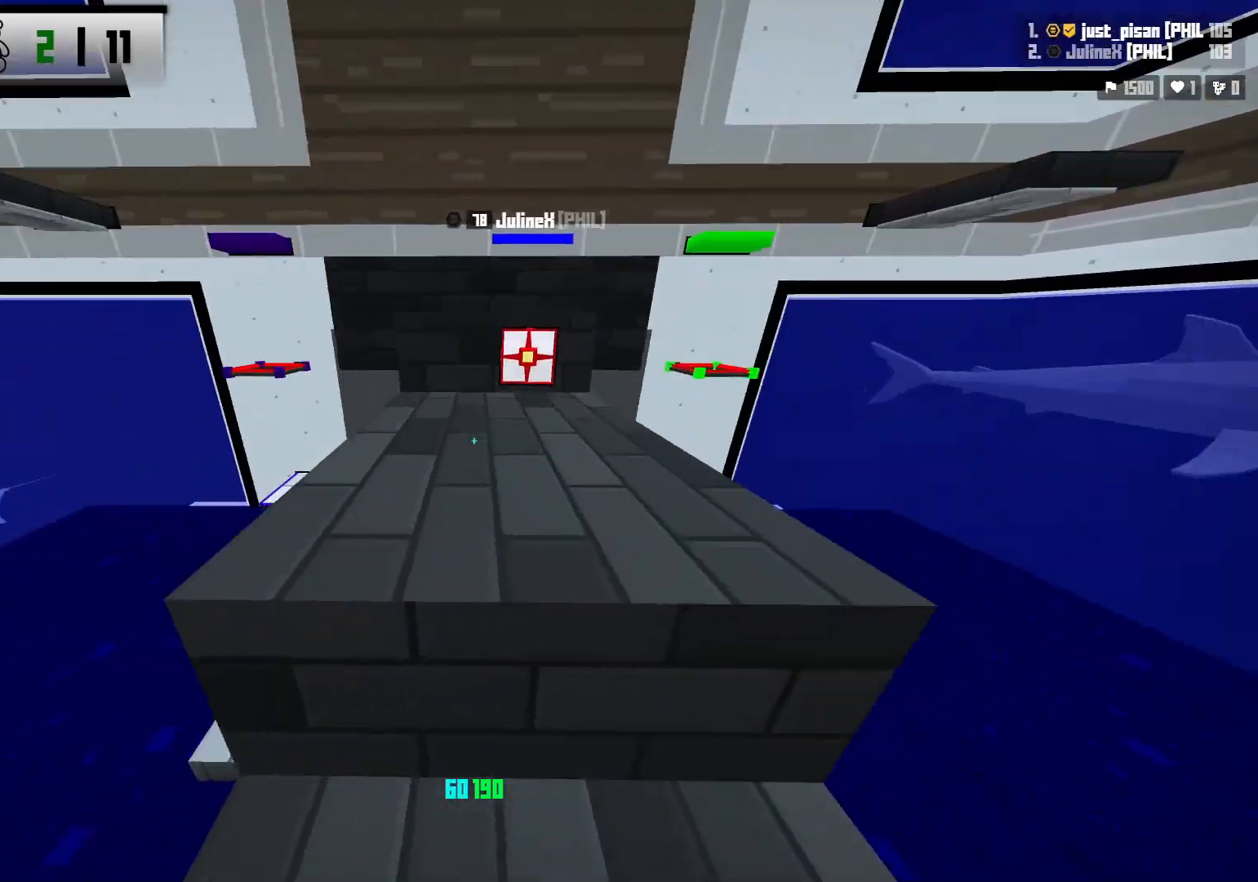
{"keys": ["space", "w"], "events": [[333, "w", "down"], [467, "space", "down"]]}
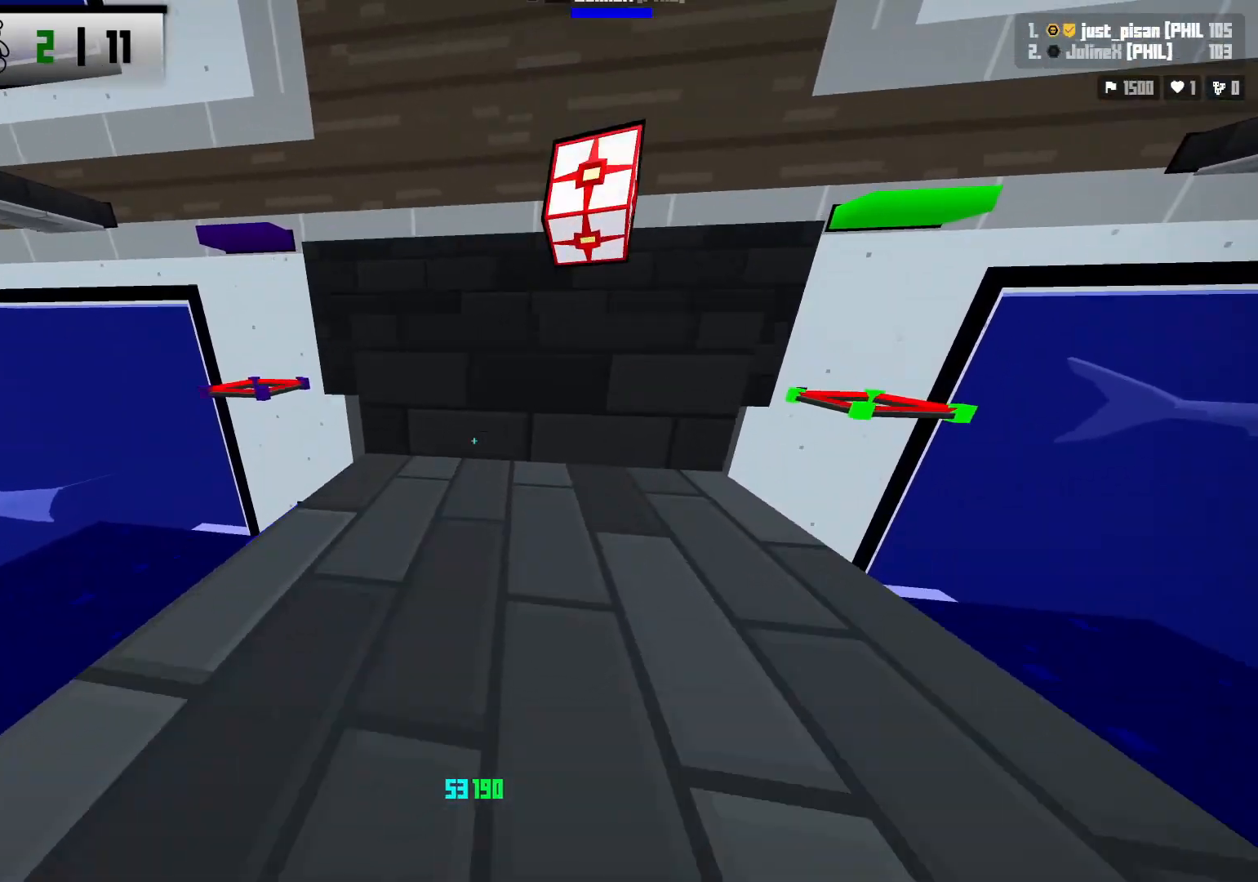
{"keys": ["a"], "events": [[83, "w", "up"], [167, "space", "up"], [200, "a", "down"], [217, "s", "down"], [300, "a", "up"], [350, "s", "up"], [500, "a", "down"]]}
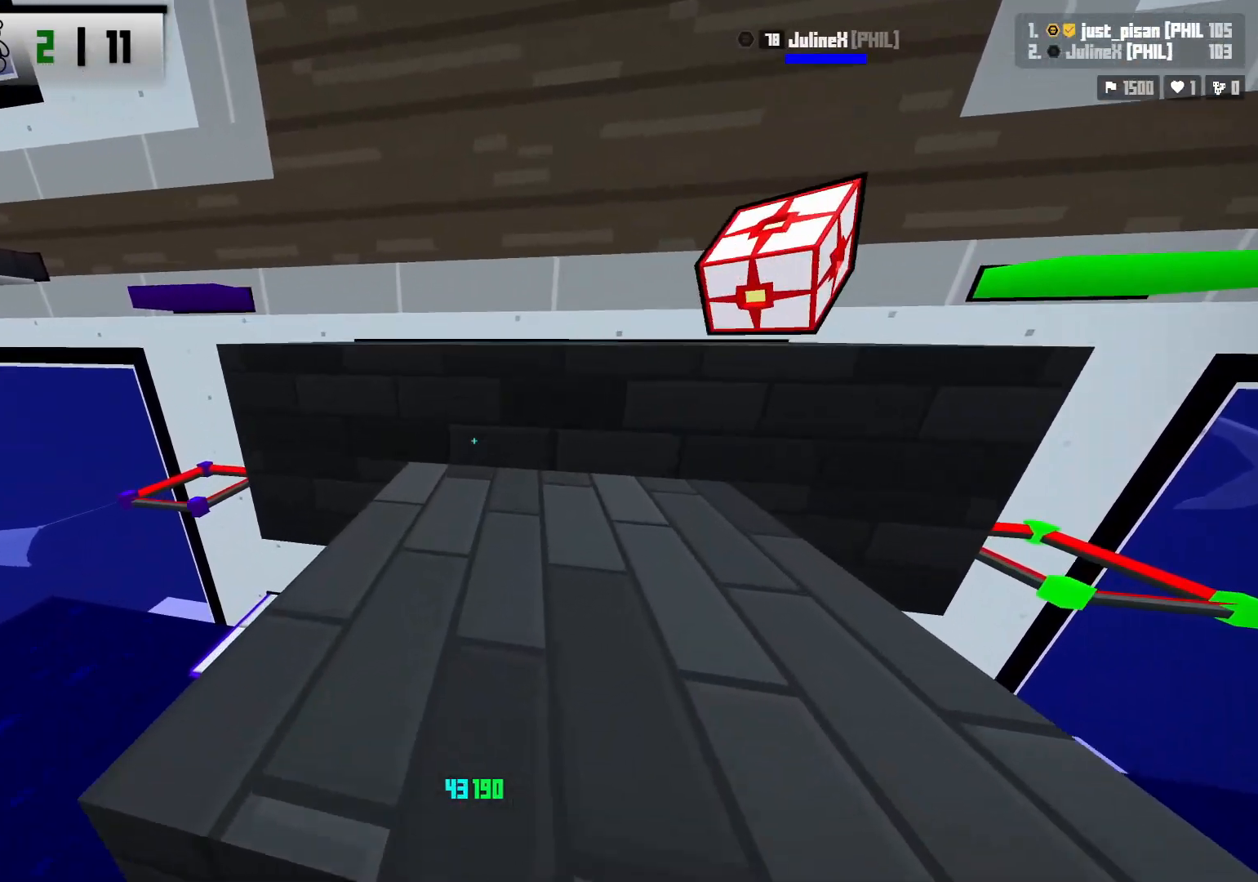
{"keys": [], "events": [[17, "w", "down"], [200, "space", "down"], [267, "a", "up"], [417, "w", "up"], [433, "space", "up"]]}
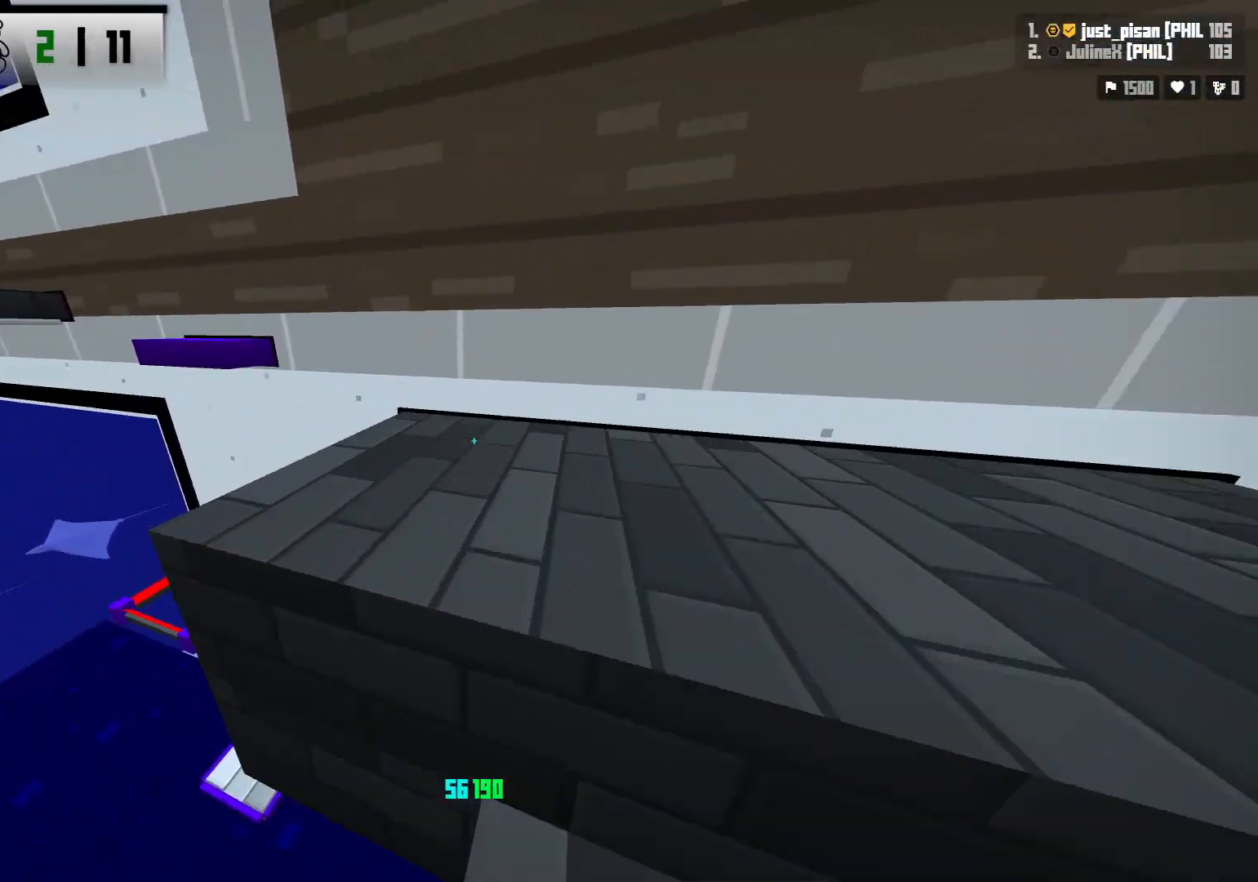
{"keys": ["a", "space", "w"], "events": [[17, "a", "down"], [83, "w", "down"], [450, "space", "down"]]}
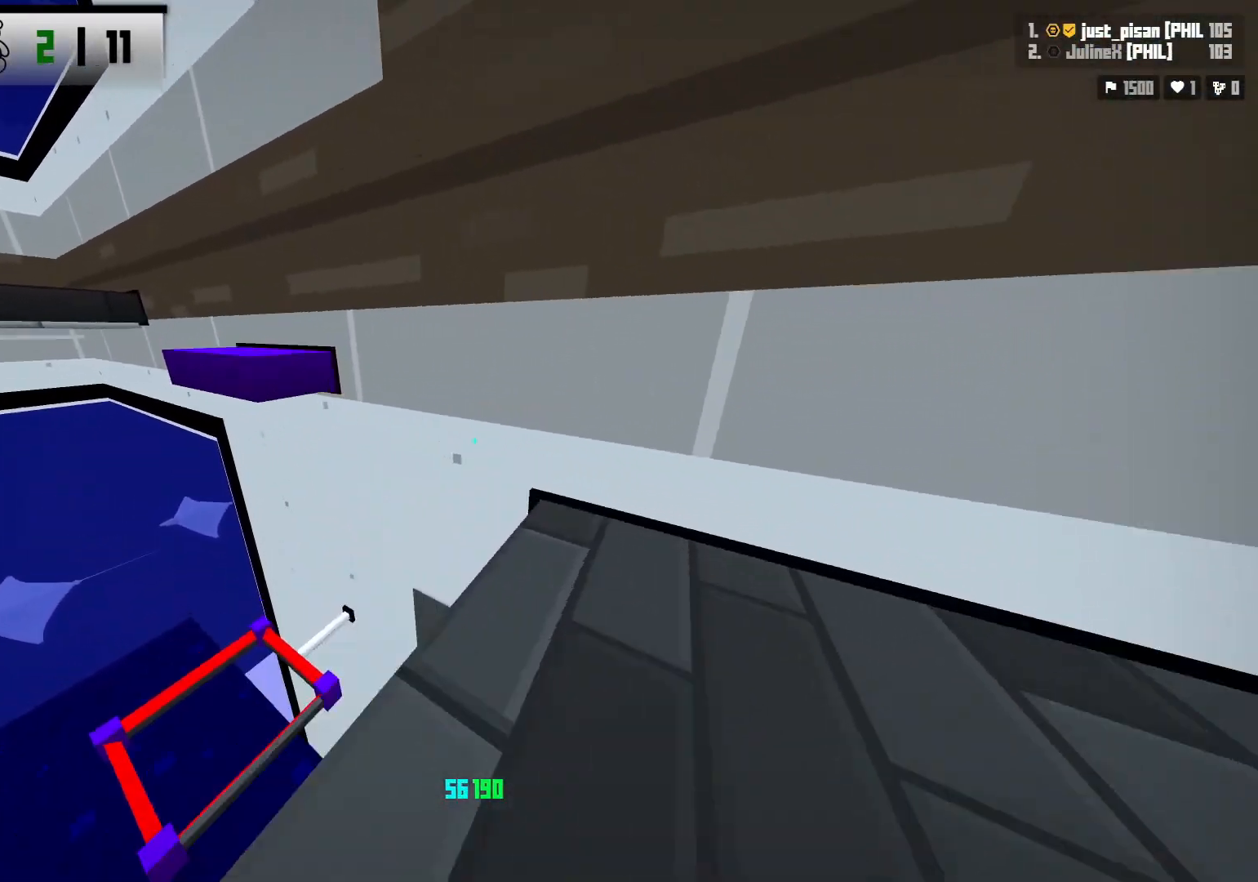
{"keys": ["a"], "events": [[200, "space", "up"], [233, "a", "up"], [267, "w", "up"], [317, "a", "down"]]}
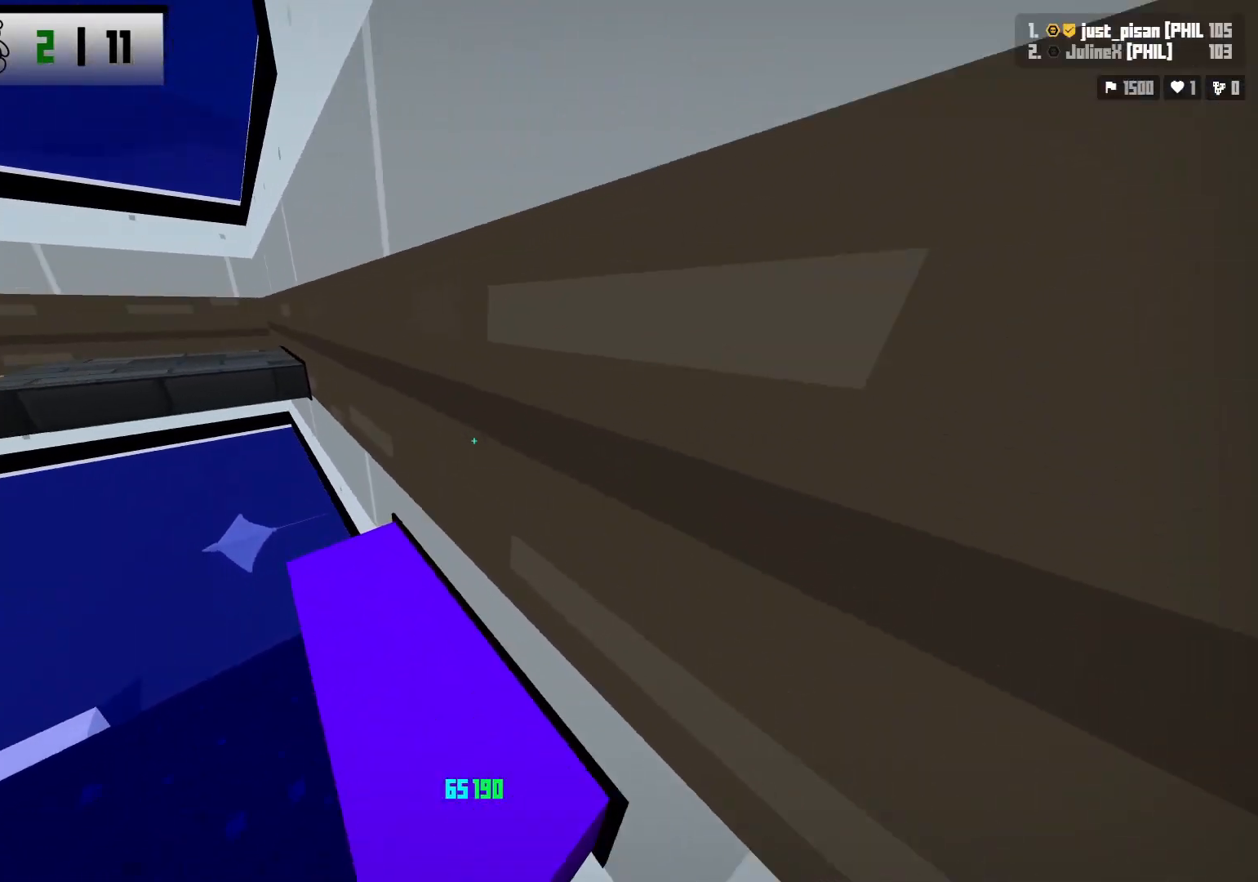
{"keys": ["w"], "events": [[100, "w", "down"], [317, "space", "down"], [483, "space", "up"], [500, "a", "up"]]}
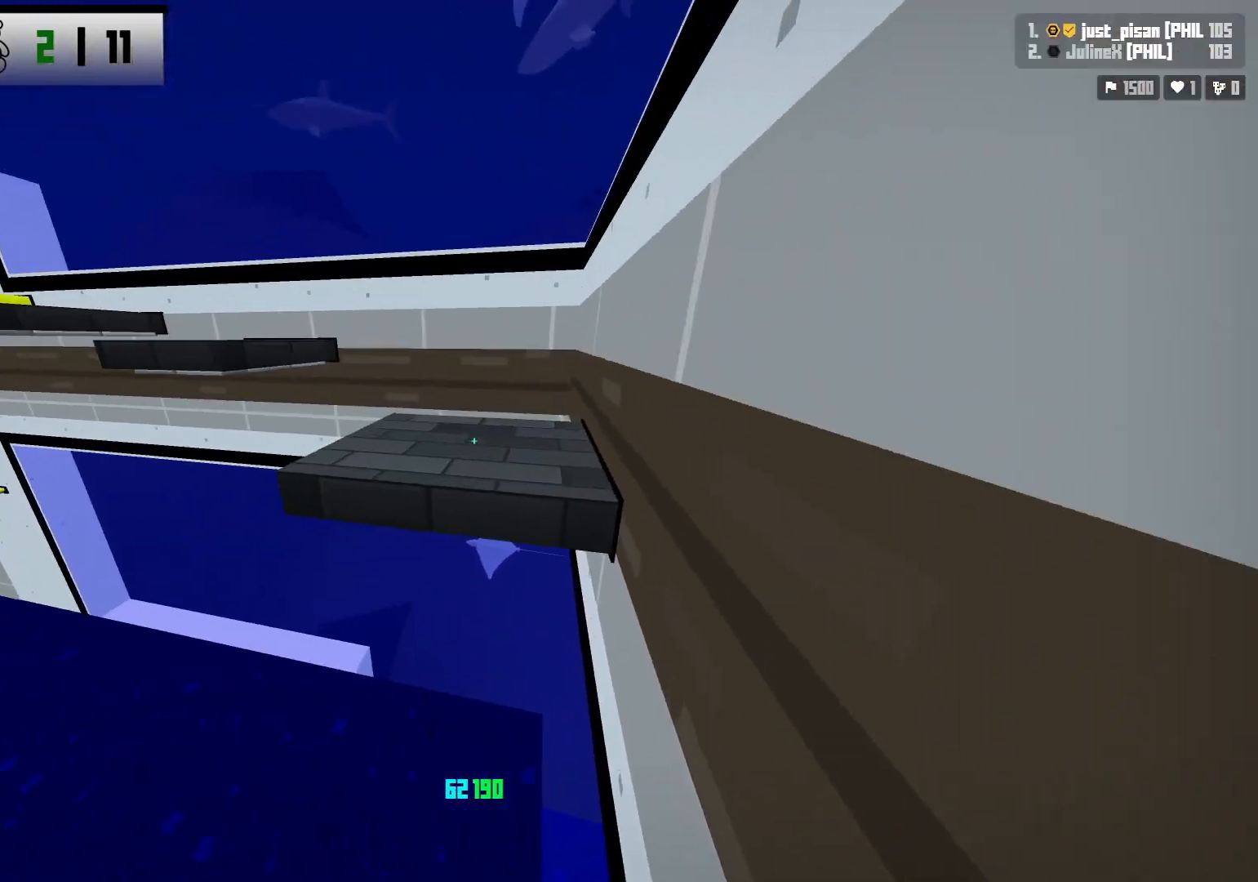
{"keys": ["a", "w"], "events": [[50, "w", "up"], [133, "a", "down"], [317, "w", "down"]]}
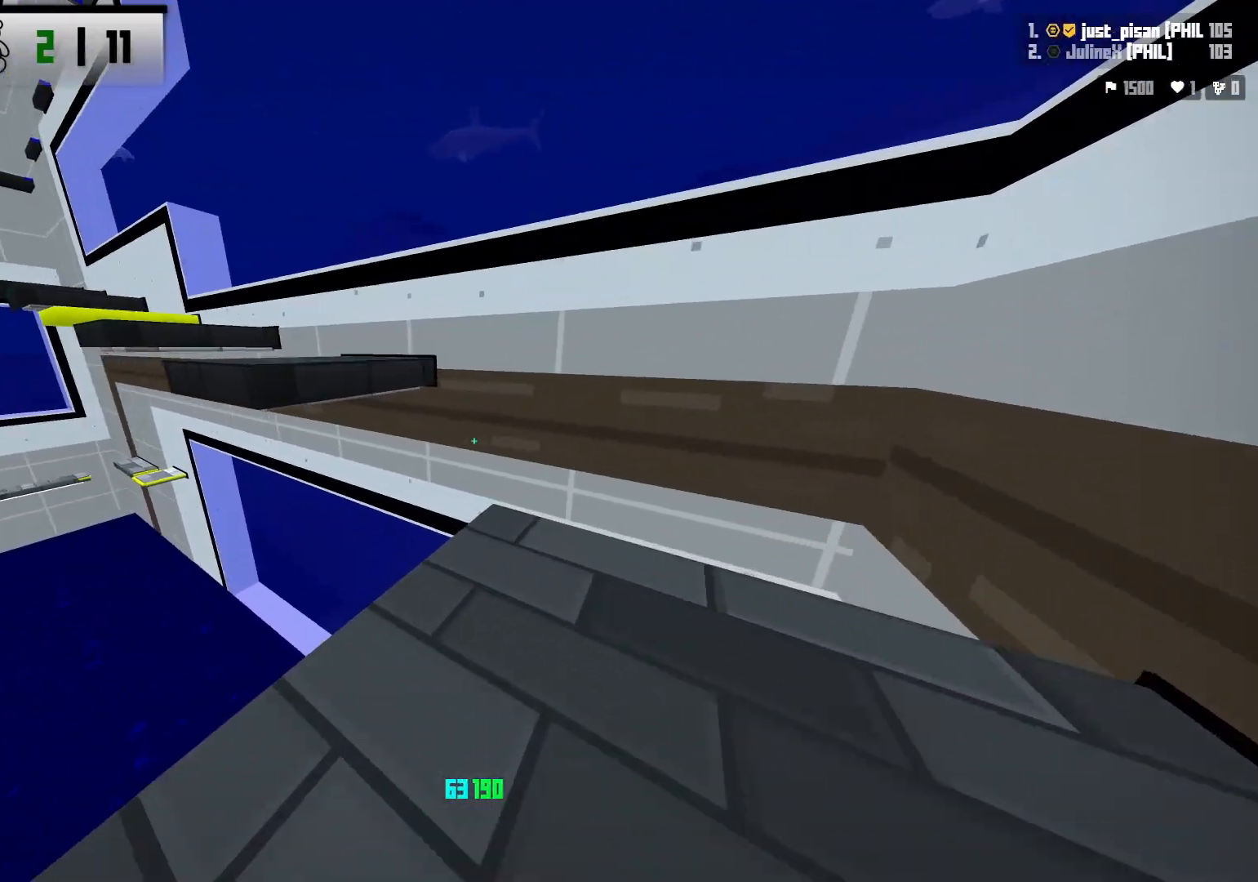
{"keys": [], "events": [[167, "space", "down"], [350, "space", "up"], [383, "w", "up"], [400, "a", "up"]]}
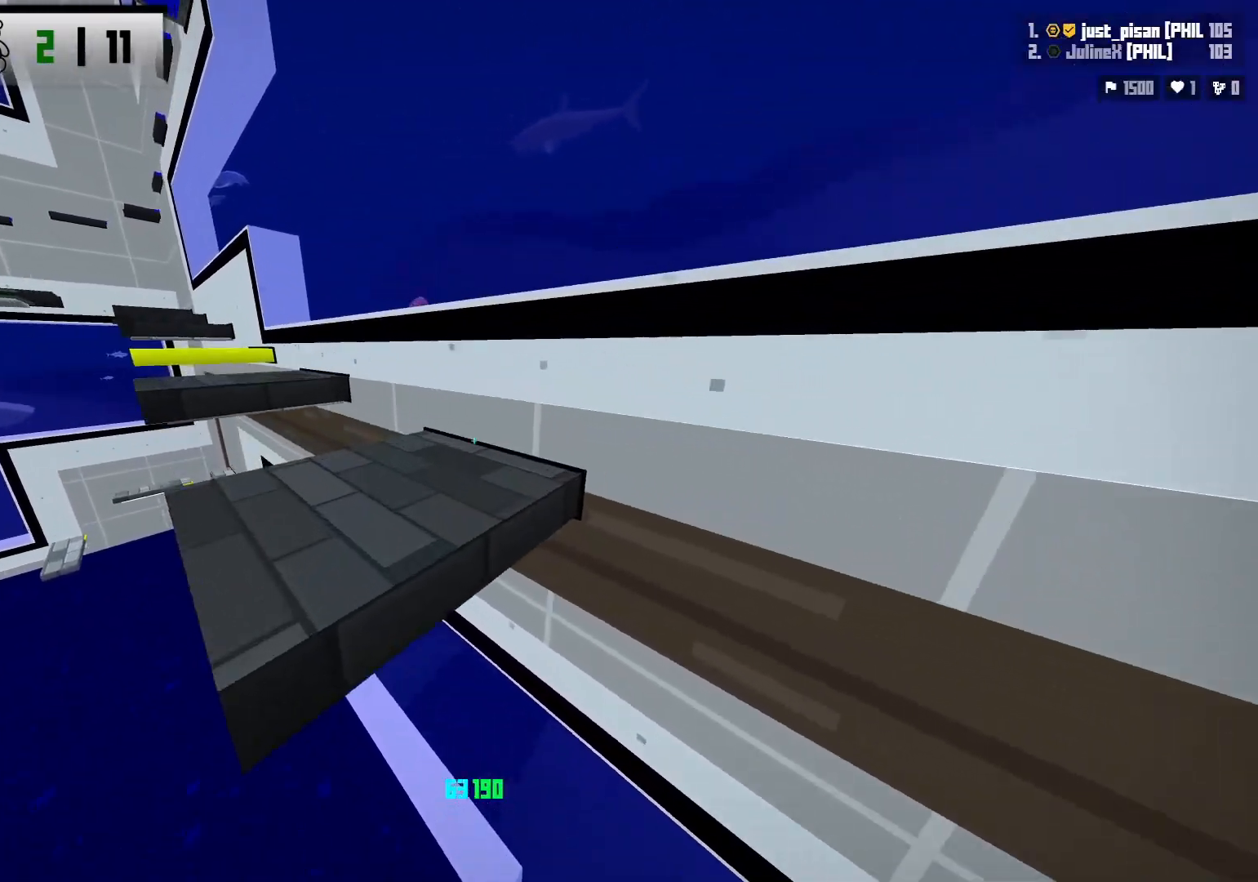
{"keys": ["a", "space", "w"], "events": [[67, "a", "down"], [83, "w", "down"], [400, "space", "down"]]}
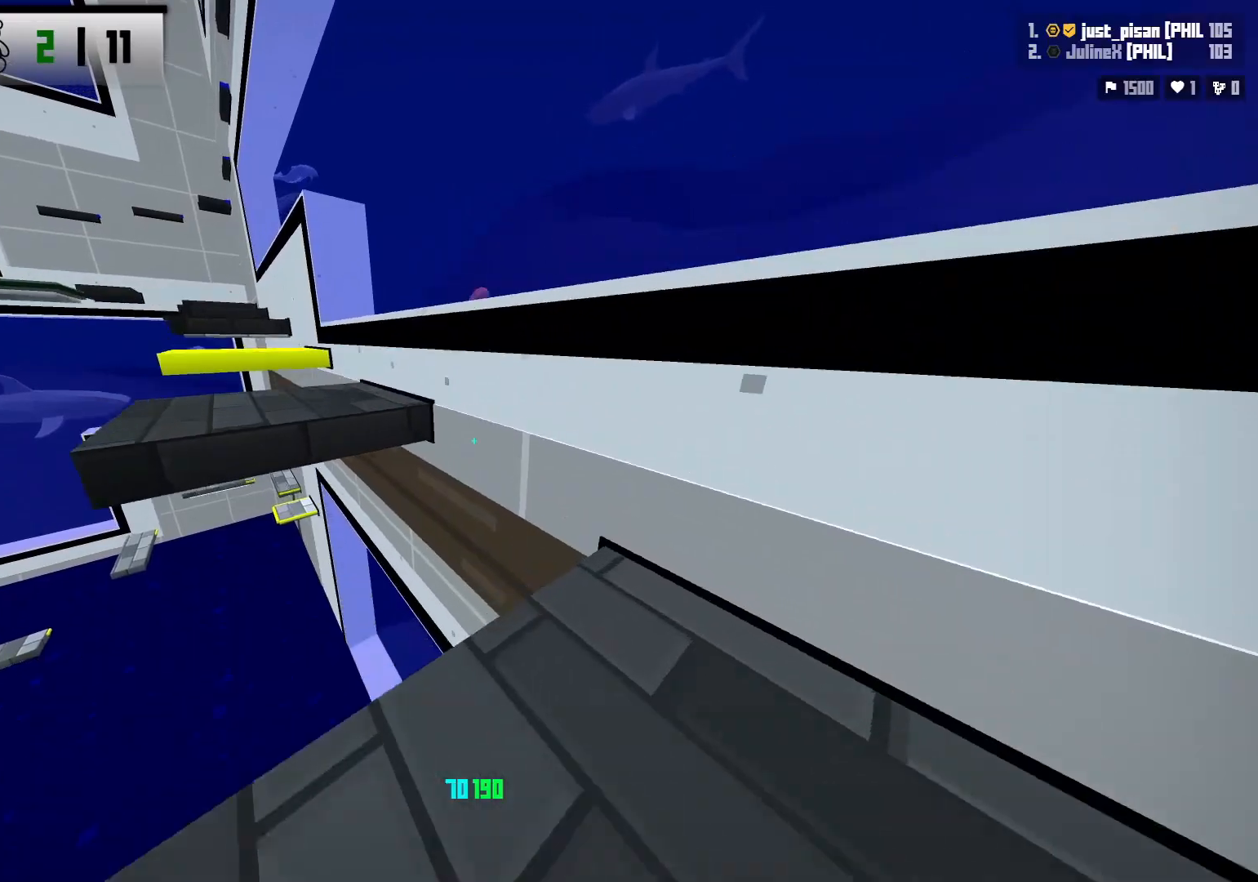
{"keys": ["w"], "events": [[83, "a", "up"], [83, "w", "up"], [167, "space", "up"], [217, "s", "down"], [300, "s", "up"], [500, "w", "down"]]}
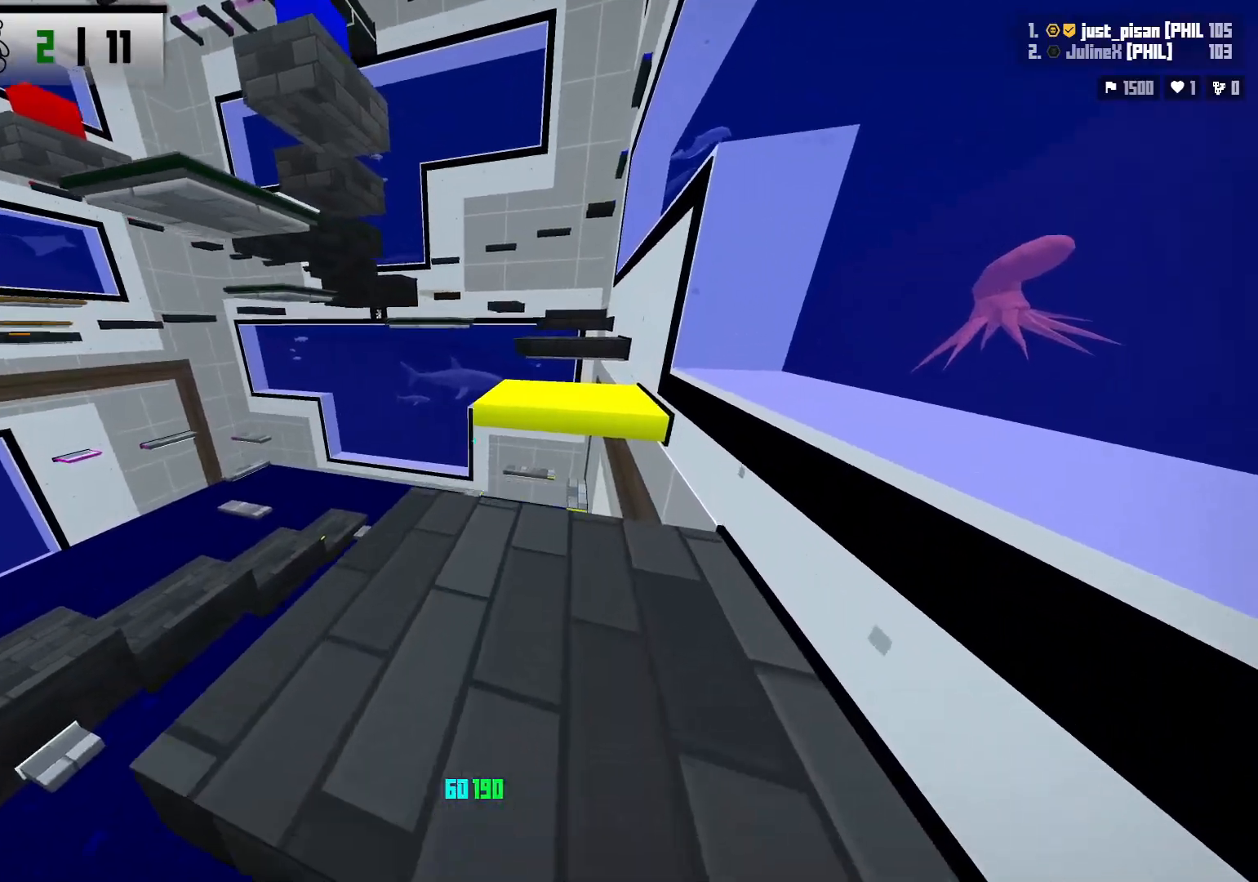
{"keys": ["a"], "events": [[250, "space", "down"], [400, "a", "down"], [433, "w", "up"], [467, "space", "up"]]}
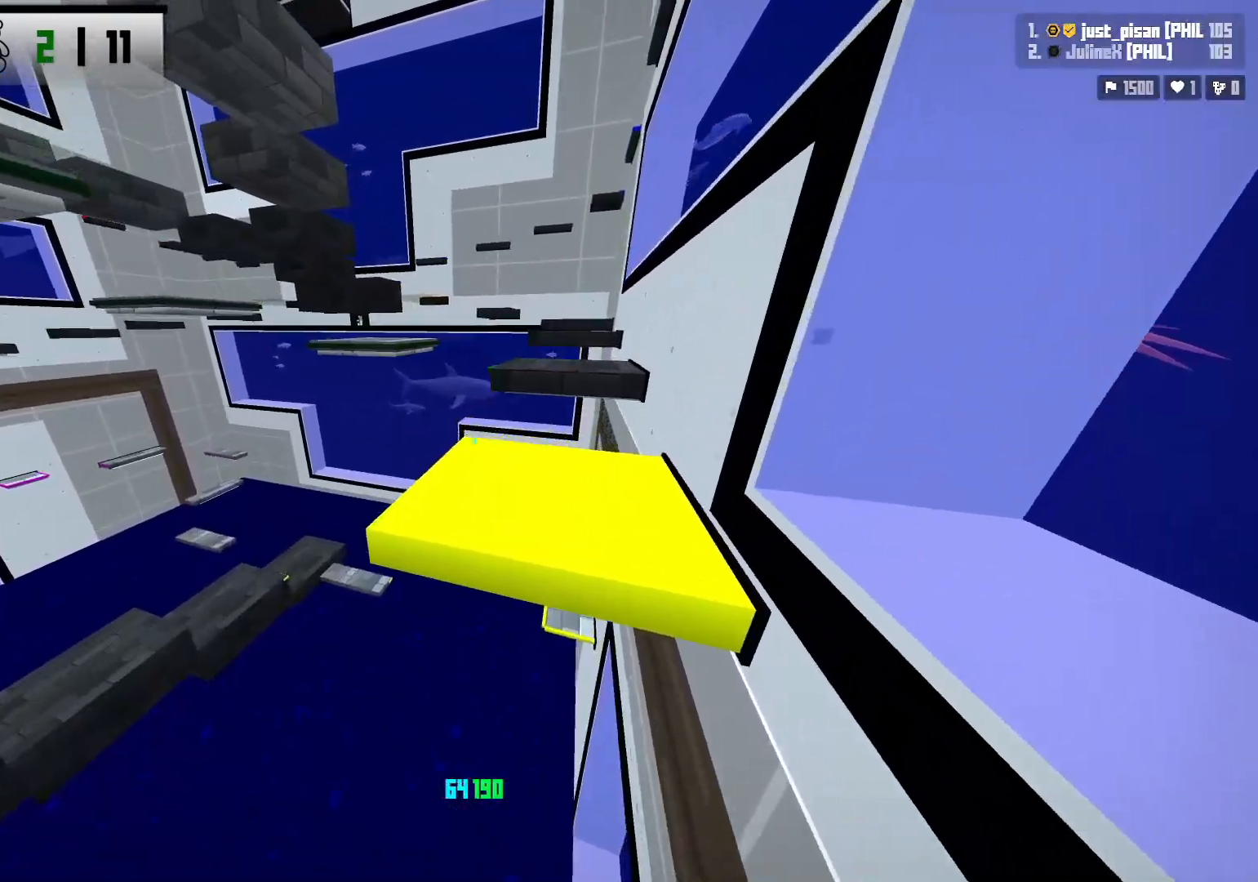
{"keys": ["a", "w"], "events": [[83, "a", "up"], [283, "a", "down"], [300, "w", "down"]]}
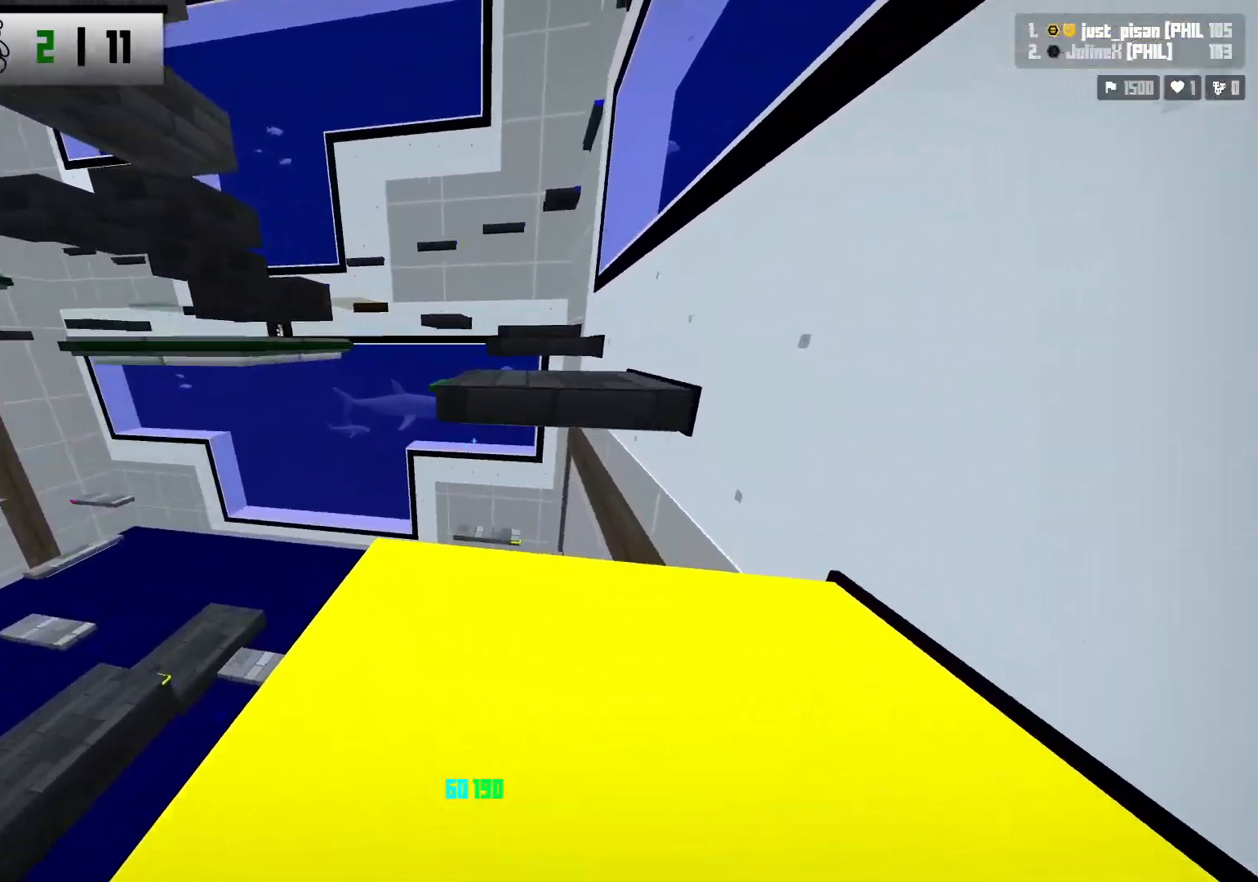
{"keys": ["d"], "events": [[150, "space", "down"], [317, "space", "up"], [450, "a", "up"], [483, "w", "up"], [500, "d", "down"]]}
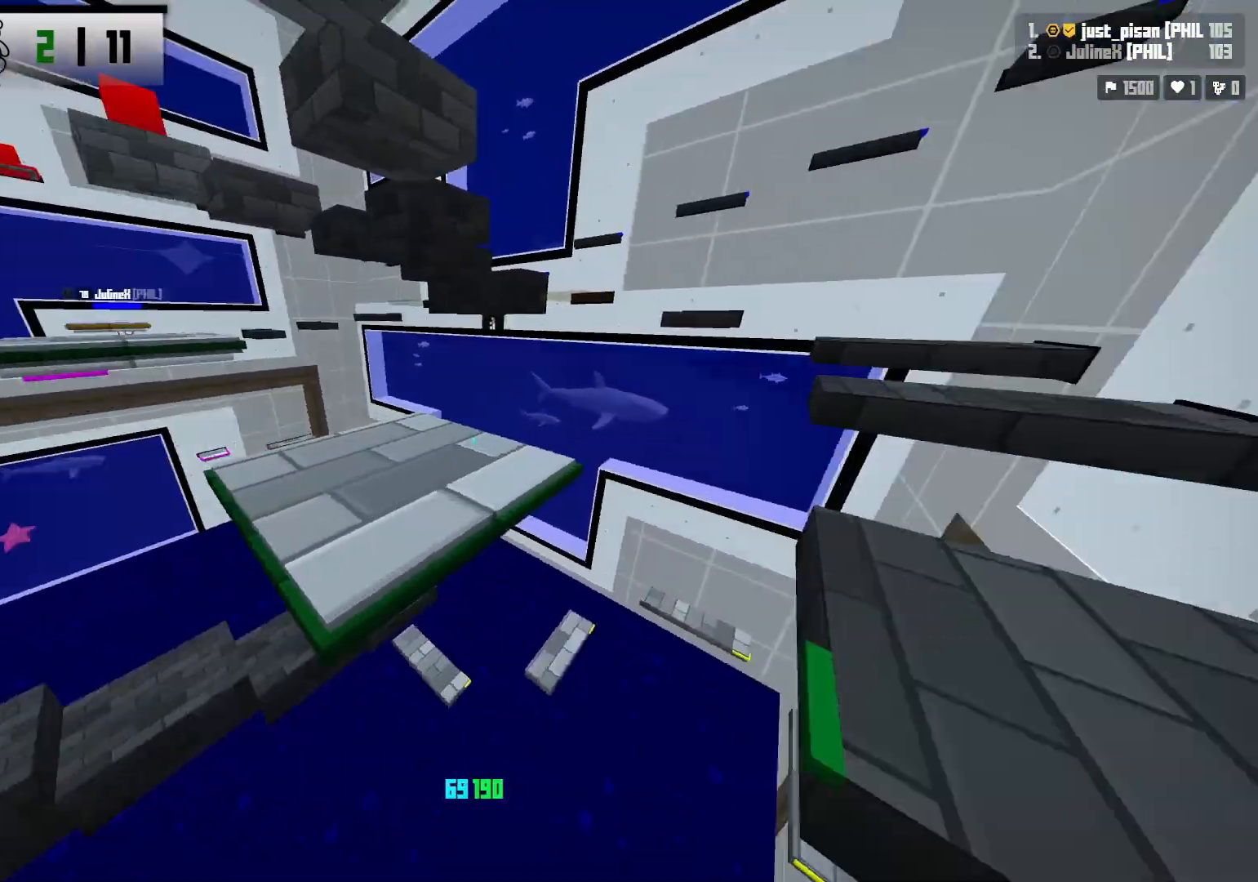
{"keys": ["a", "w"], "events": [[100, "d", "up"], [250, "w", "down"], [283, "a", "down"]]}